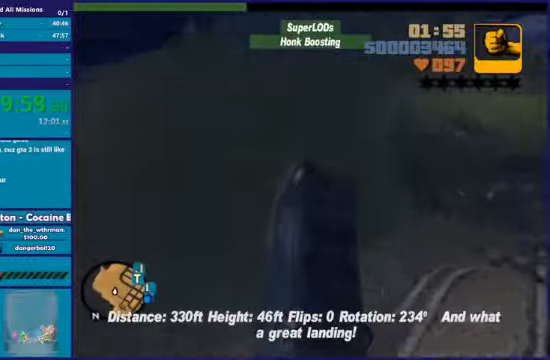
Gameplay with a controller (Xbox layout); each line is a JSON object with the inputs held at the frame after it. "events" lists button and stick changes between this image and that frame as [ms after this image, input, new state], when the widget could be followed in between.
{"buttons": ["R2", "L3"], "left_stick": "up-right", "right_stick": "center"}
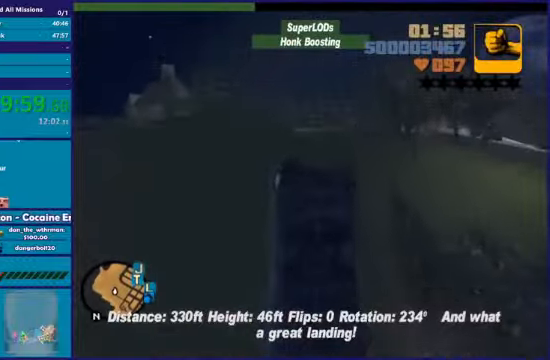
{"buttons": ["R2", "L3"], "left_stick": "right", "right_stick": "center", "events": [[33, "left_stick", "right"]]}
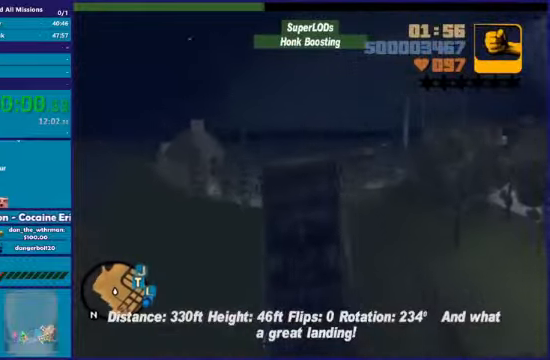
{"buttons": ["R2"], "left_stick": "center", "right_stick": "center", "events": [[501, "L3", "up"], [501, "left_stick", "center"]]}
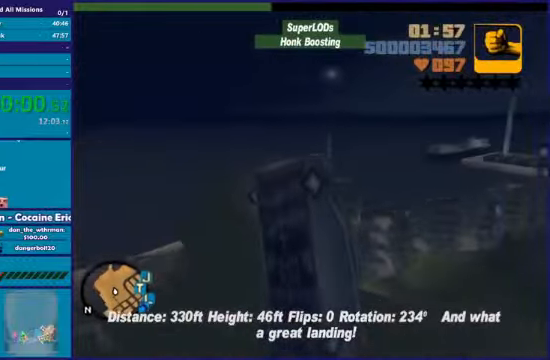
{"buttons": [], "left_stick": "down-left", "right_stick": "center", "events": [[66, "R2", "up"], [200, "left_stick", "down-left"]]}
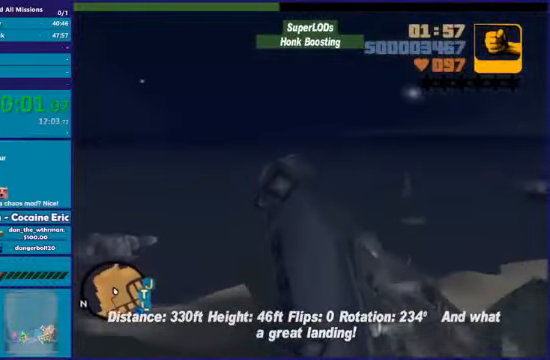
{"buttons": [], "left_stick": "down-left", "right_stick": "down-left", "events": [[434, "right_stick", "down-left"]]}
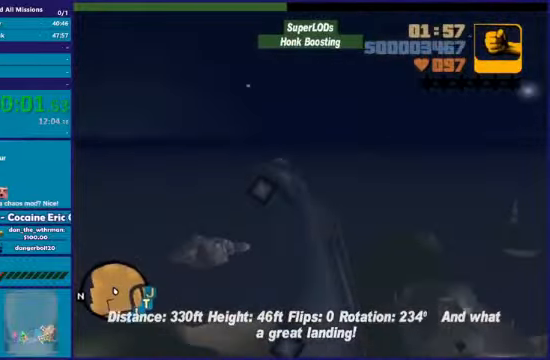
{"buttons": [], "left_stick": "left", "right_stick": "down-left"}
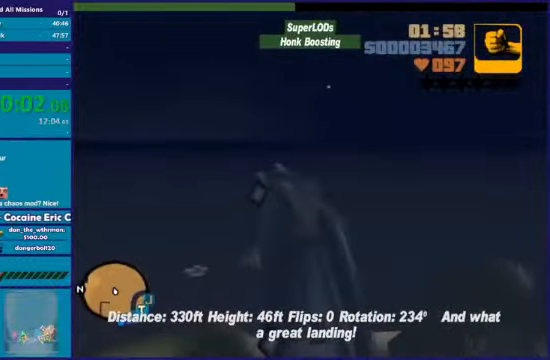
{"buttons": [], "left_stick": "down-left", "right_stick": "down-left", "events": [[134, "left_stick", "down-left"]]}
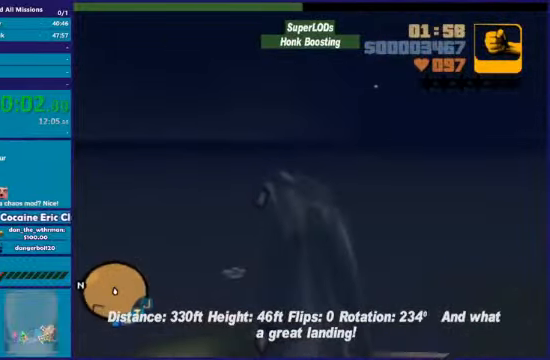
{"buttons": [], "left_stick": "down-left", "right_stick": "down-left", "events": []}
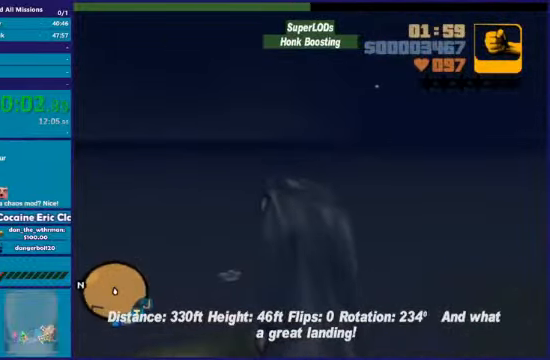
{"buttons": [], "left_stick": "down-left", "right_stick": "center", "events": [[67, "left_stick", "left"], [100, "right_stick", "center"], [267, "left_stick", "down-left"]]}
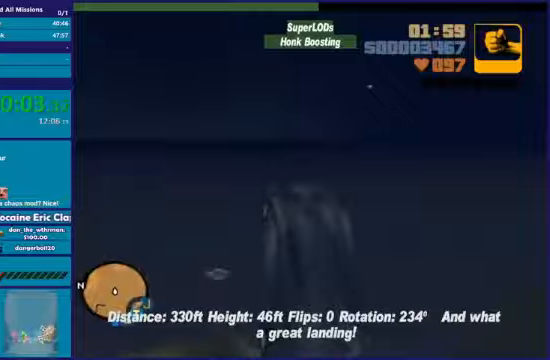
{"buttons": [], "left_stick": "center", "right_stick": "center", "events": [[434, "left_stick", "center"]]}
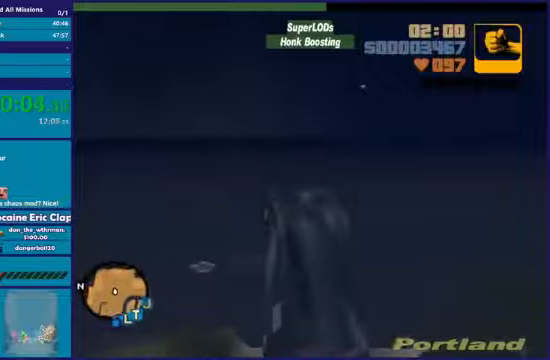
{"buttons": [], "left_stick": "center", "right_stick": "center", "events": []}
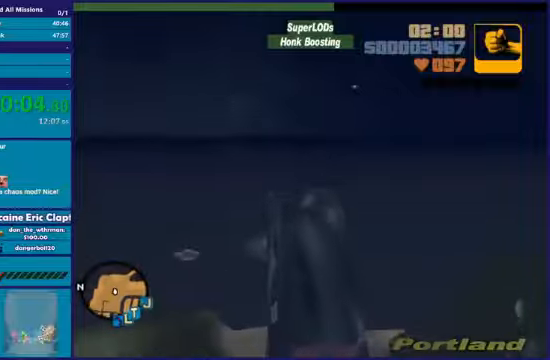
{"buttons": [], "left_stick": "center", "right_stick": "center", "events": []}